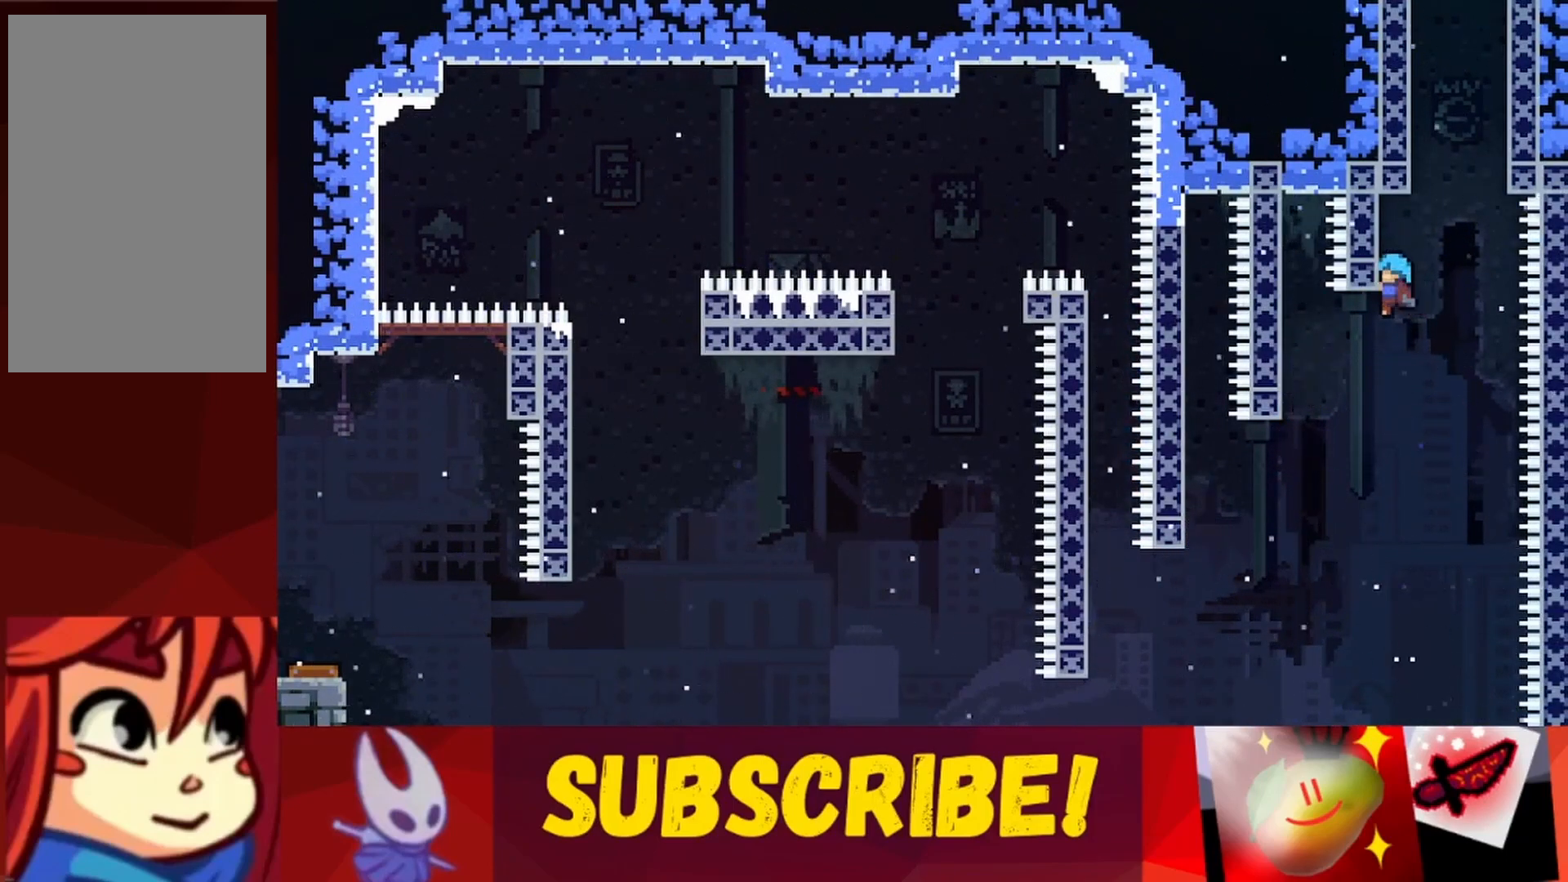
Gameplay with keyboard; each line is a JSON object with the keys held at the frame after it. "events" lists presses ("down") and releases ("up") of "dash", "down", "grab", "jump", "jump2", "left", "right" and "up" between this image and that frame as [ms after this image, input, new state], when the widget could be followed in between. No other keys are recorded. Mouse input is not recorded. Key names are as the overlay labels them; some are game actions (e.g. jump) rather than physical keys.
{"keys": ["jump", "right"], "events": [[17, "jump", "up"], [167, "up", "up"], [217, "left", "up"], [217, "right", "down"], [267, "grab", "up"], [267, "jump", "down"]]}
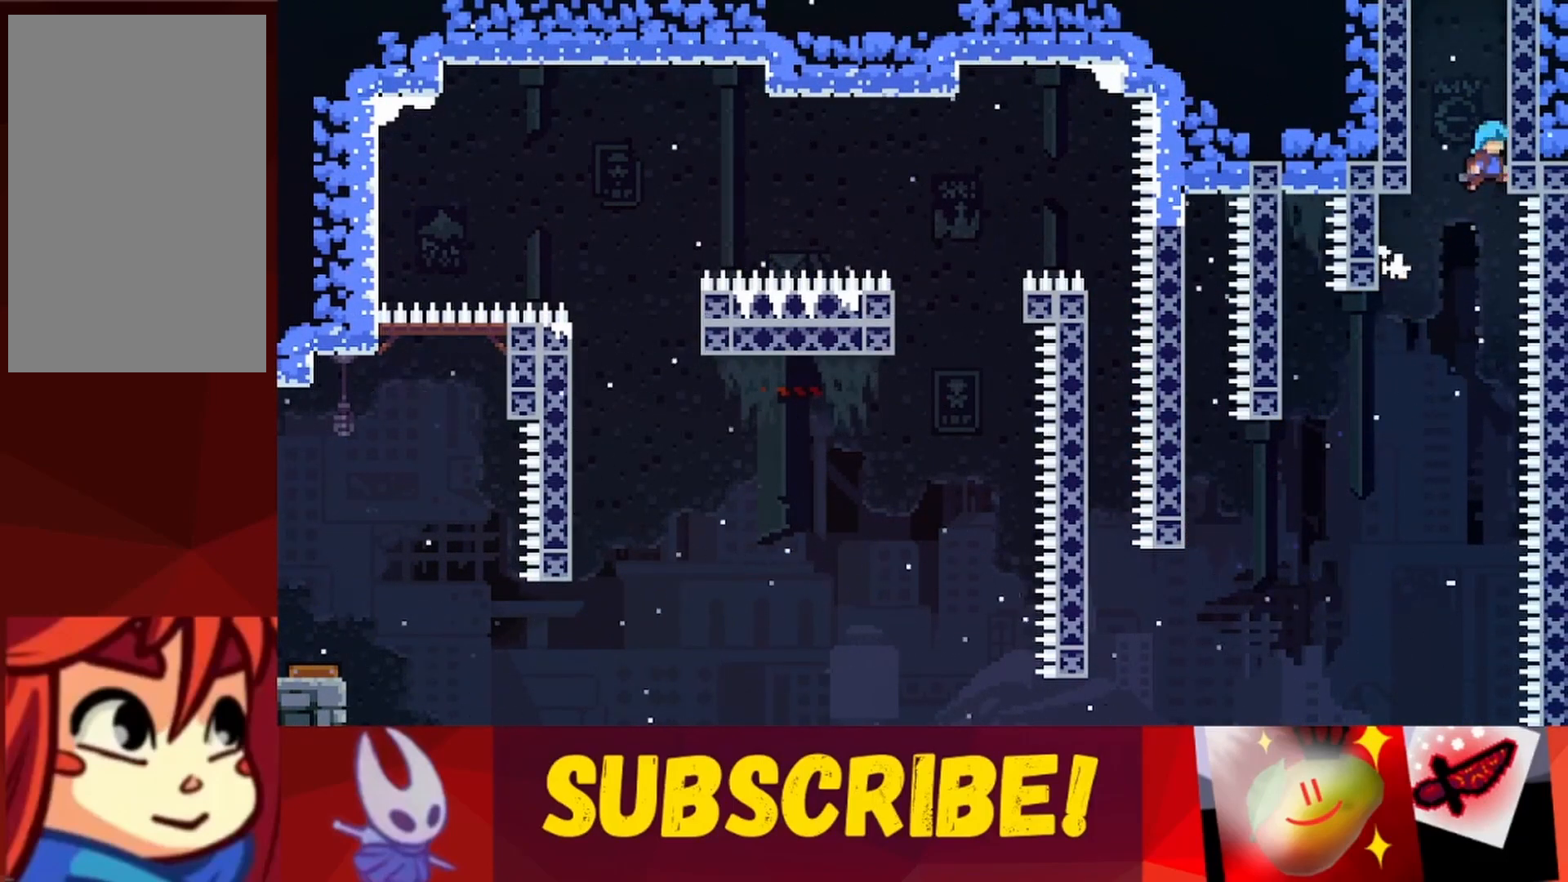
{"keys": ["jump", "right"], "events": [[83, "jump", "up"], [83, "left", "down"], [83, "right", "up"], [133, "jump", "down"], [317, "right", "down"], [367, "left", "up"]]}
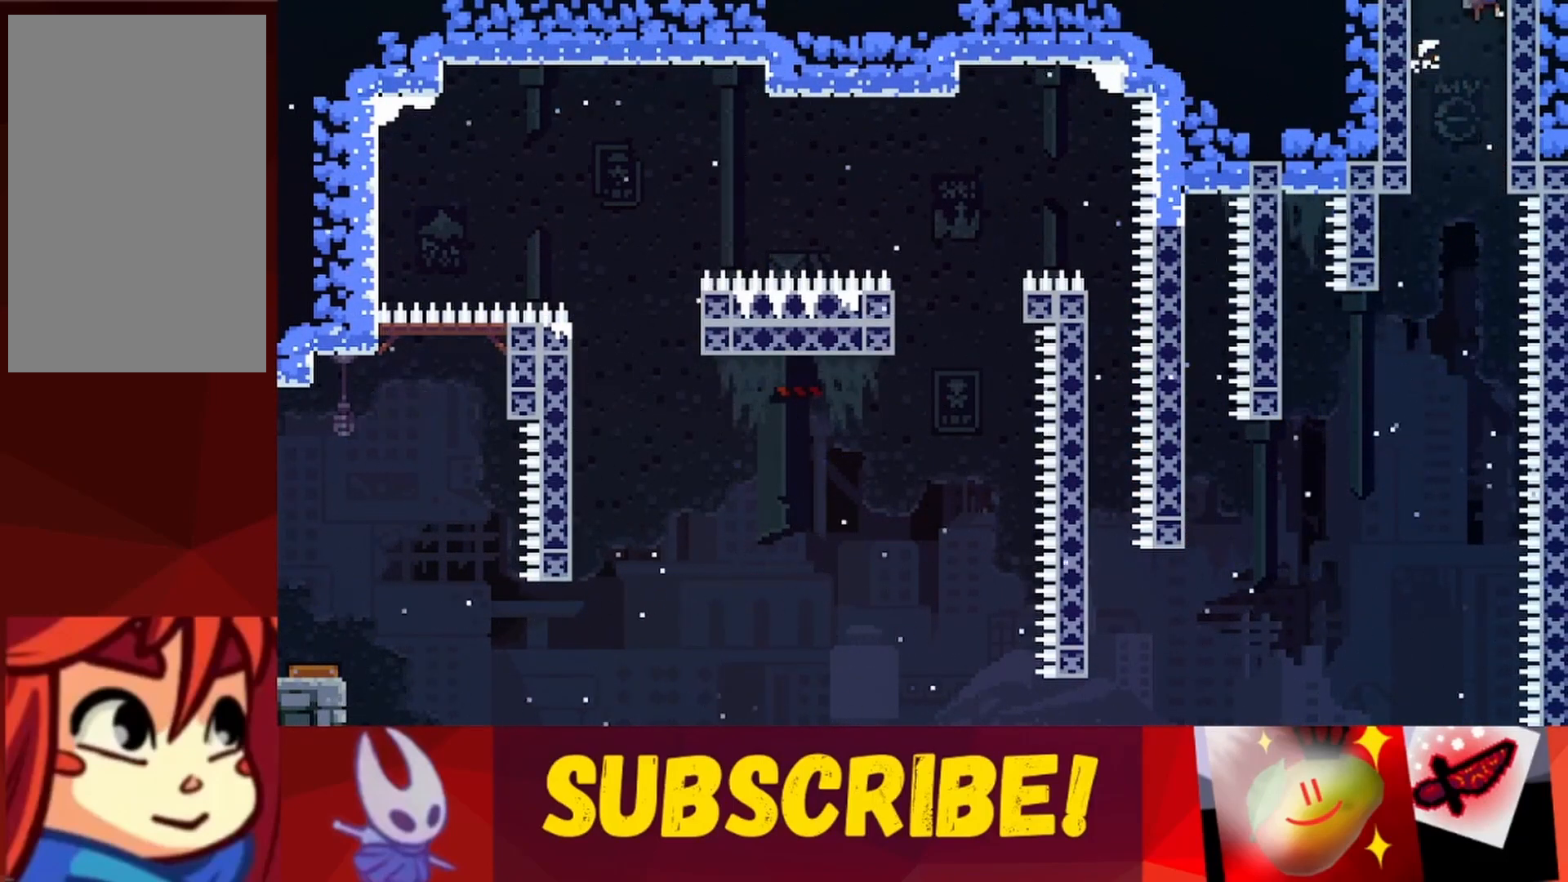
{"keys": ["right"], "events": [[483, "jump", "up"]]}
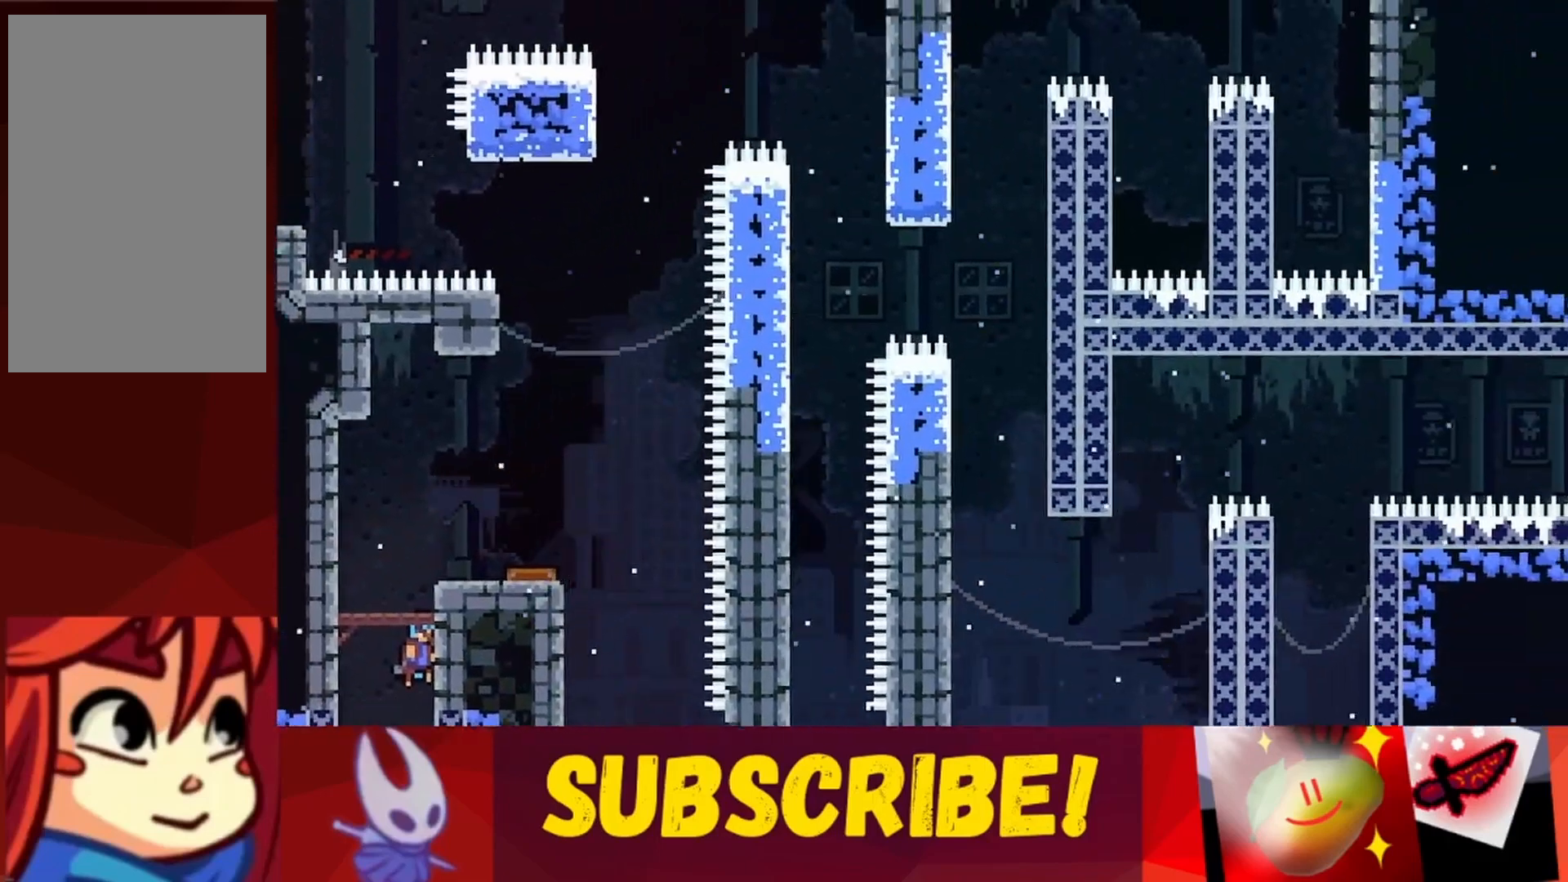
{"keys": [], "events": [[217, "right", "up"]]}
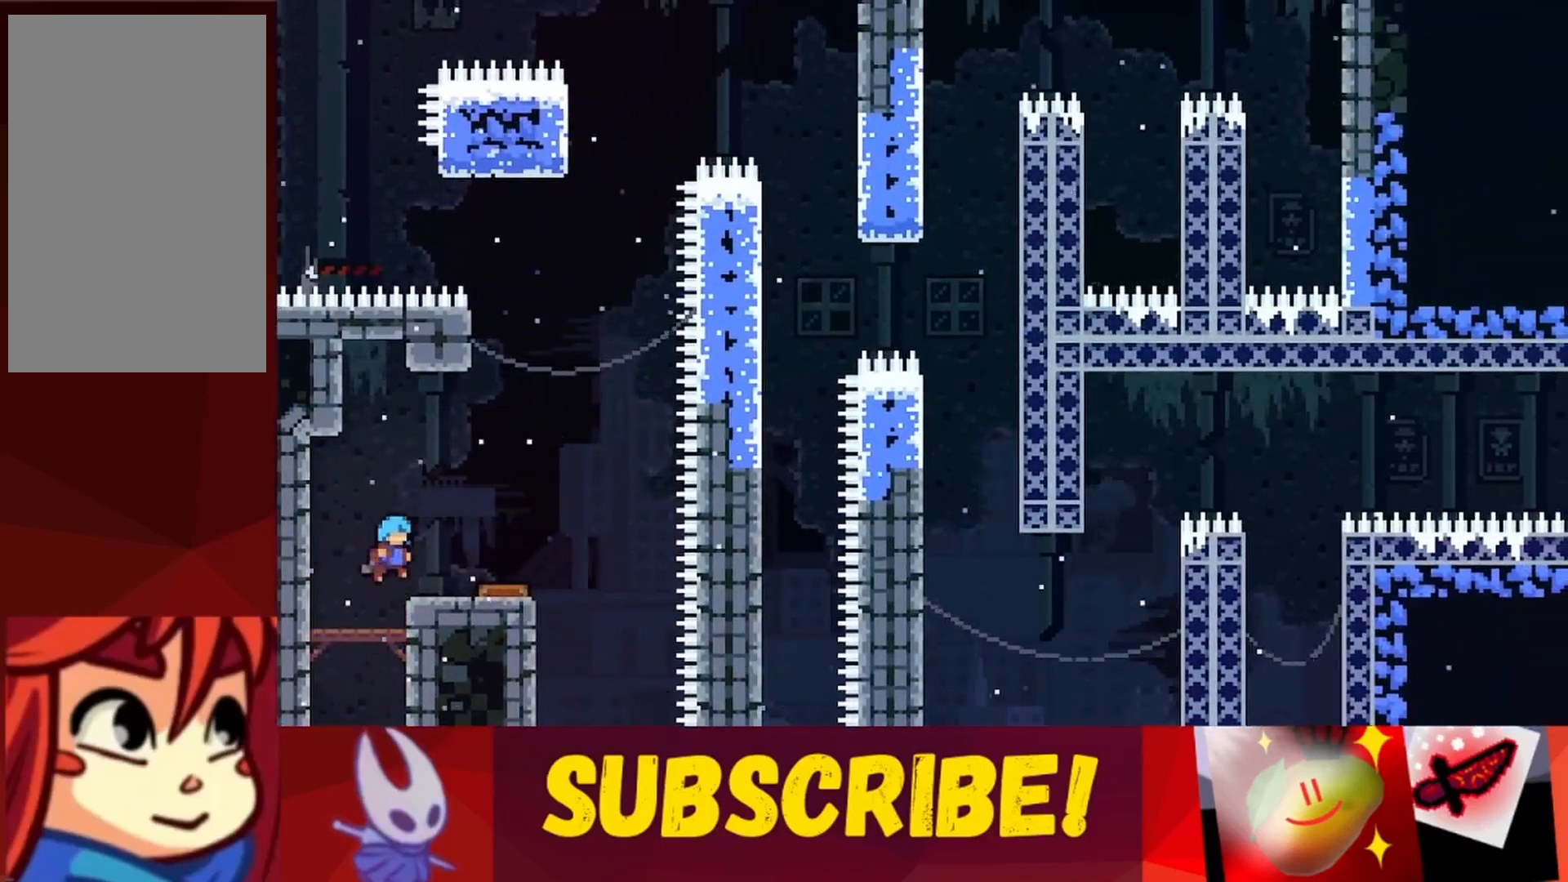
{"keys": ["jump", "right"], "events": [[367, "jump", "down"], [417, "right", "down"]]}
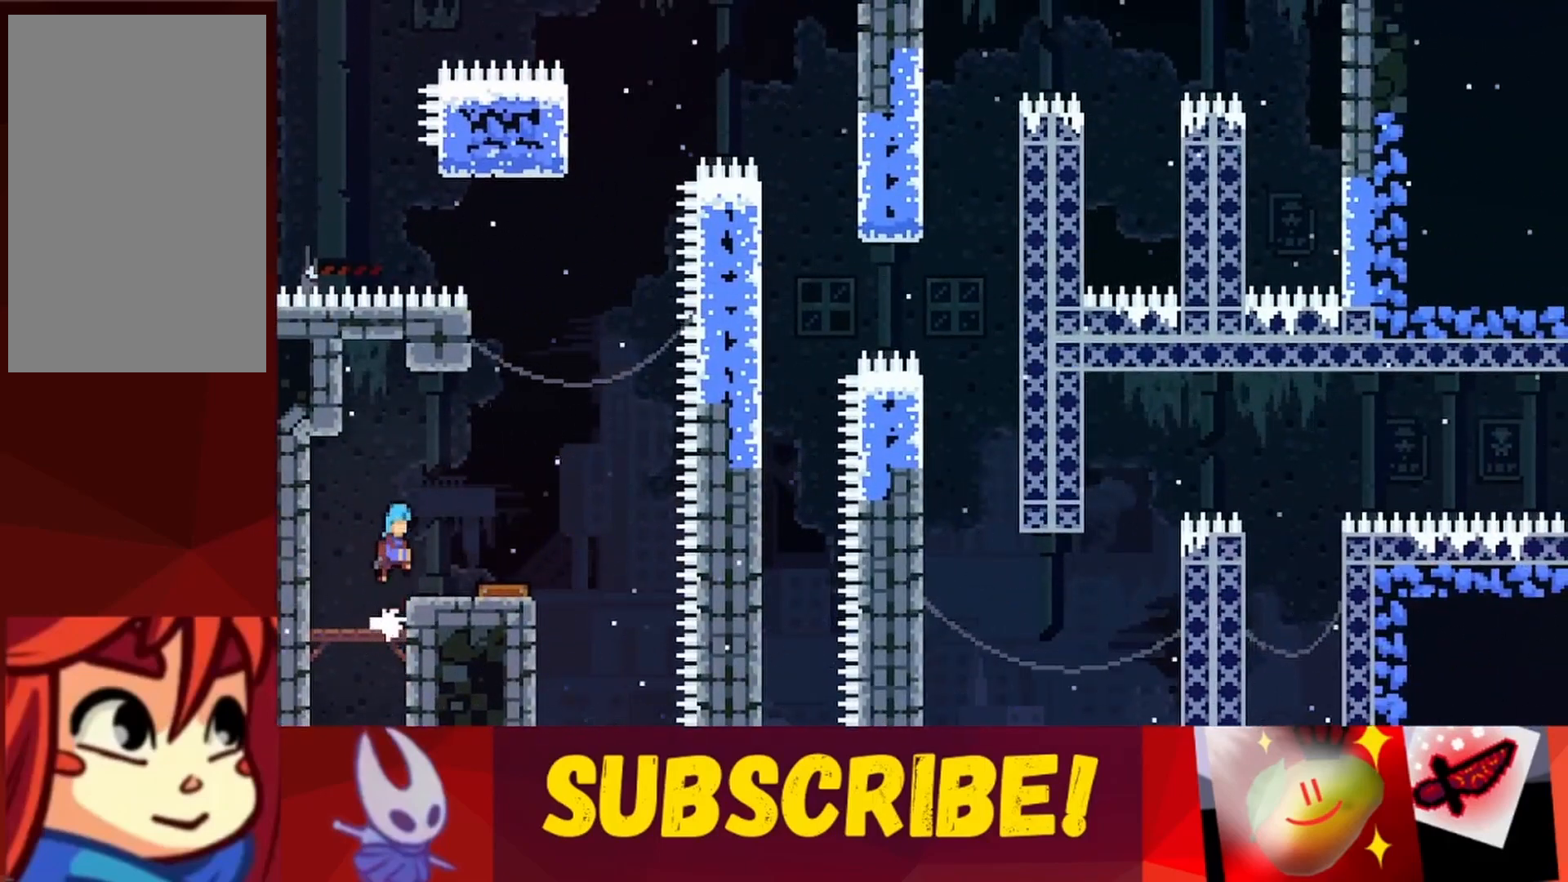
{"keys": [], "events": [[200, "jump", "up"], [333, "right", "up"]]}
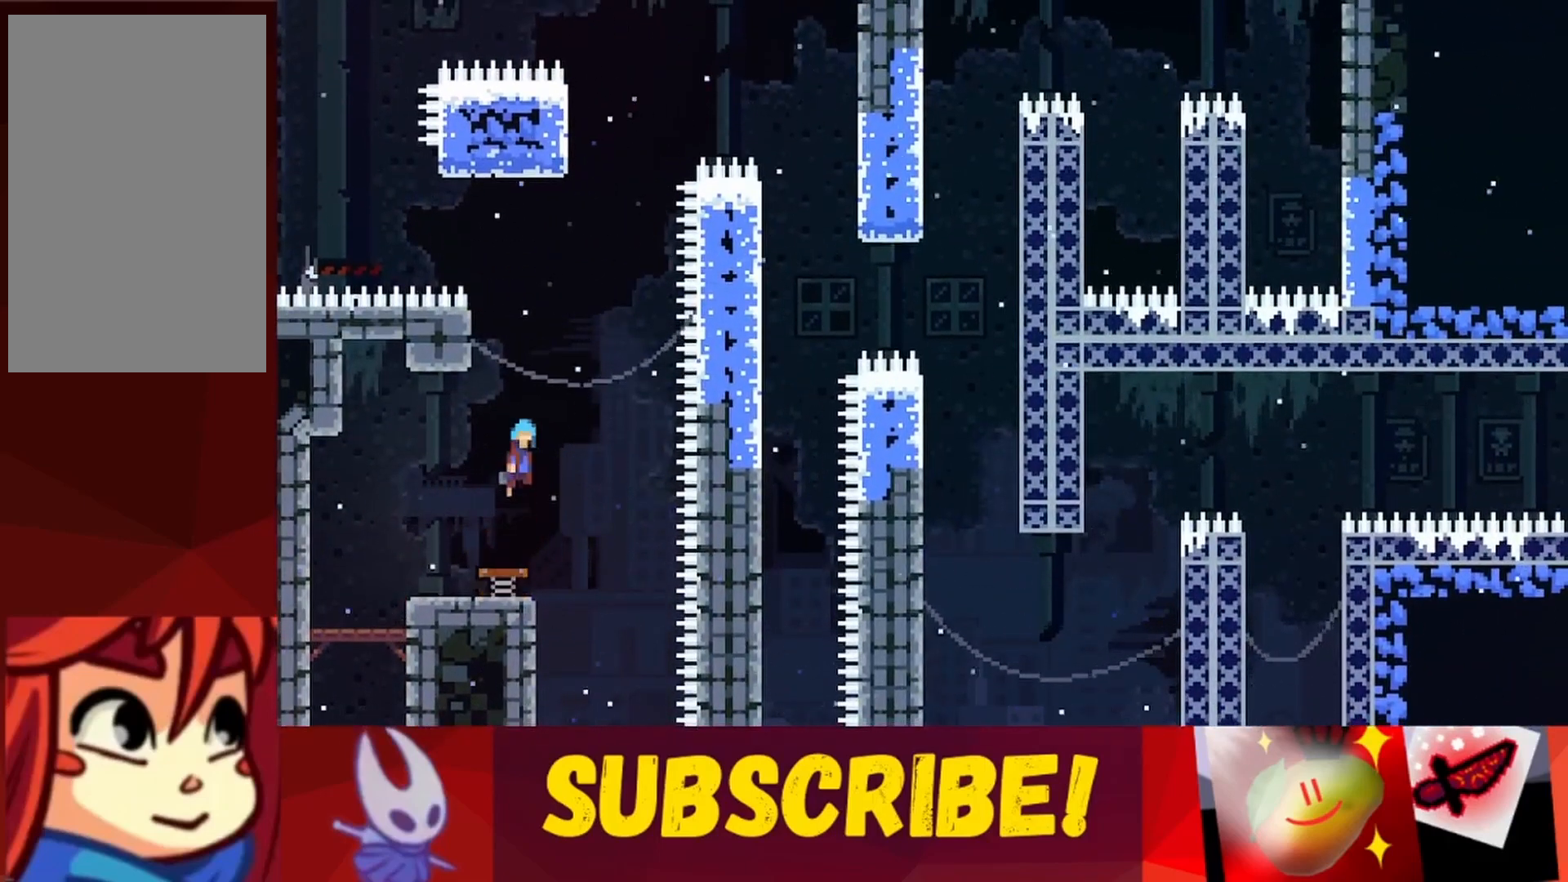
{"keys": ["jump"], "events": [[117, "left", "down"], [350, "left", "up"], [350, "right", "down"], [400, "jump", "down"], [500, "right", "up"]]}
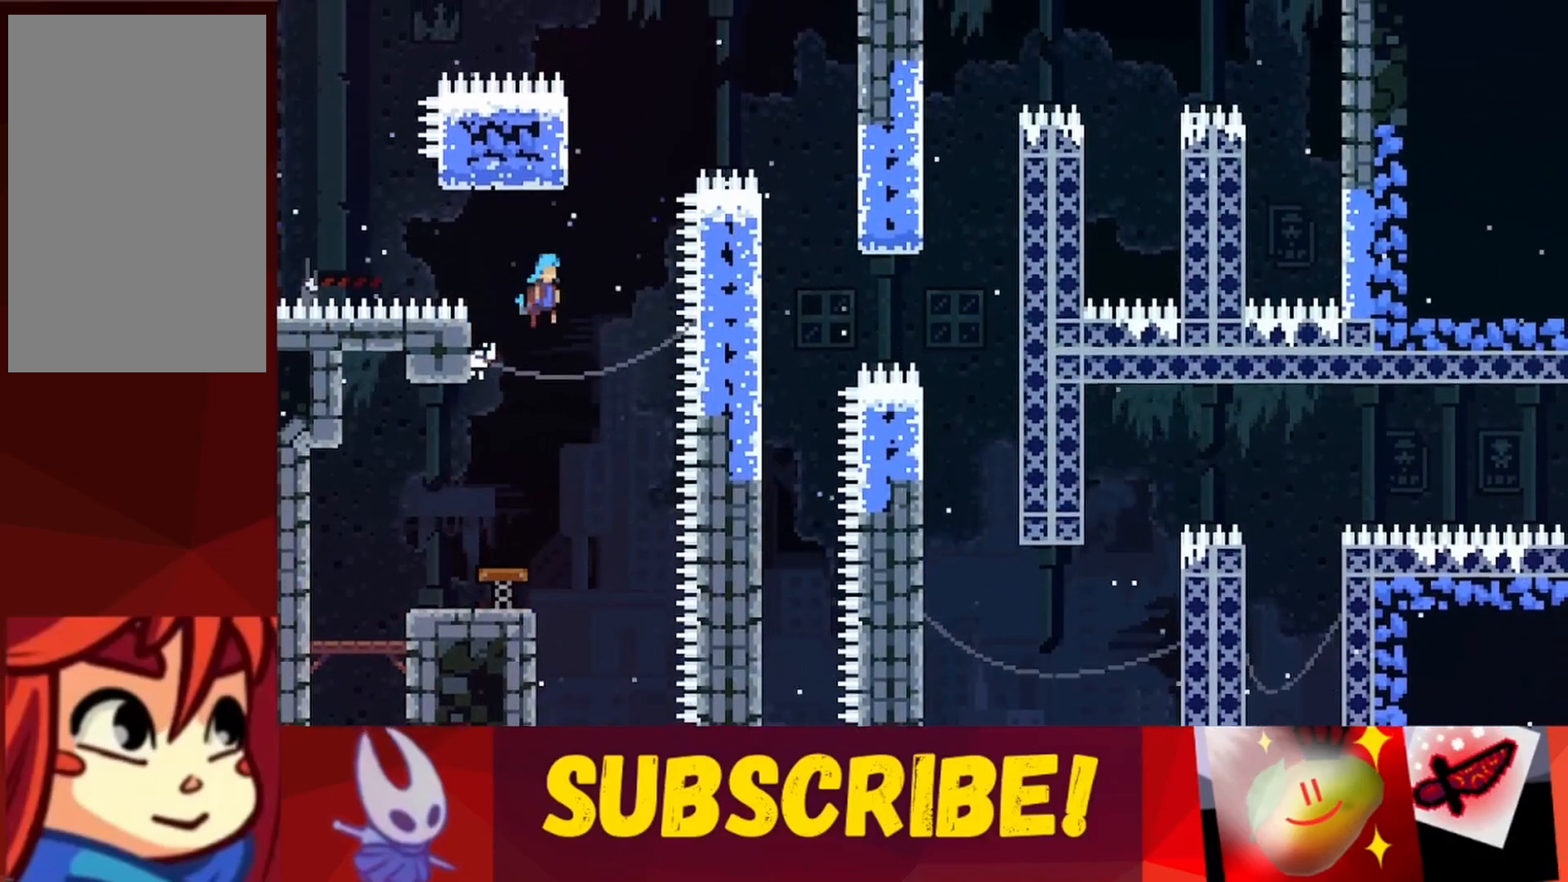
{"keys": ["left"], "events": [[50, "left", "down"], [133, "up", "down"], [333, "left", "up"], [333, "up", "up"], [417, "jump", "up"], [467, "left", "down"]]}
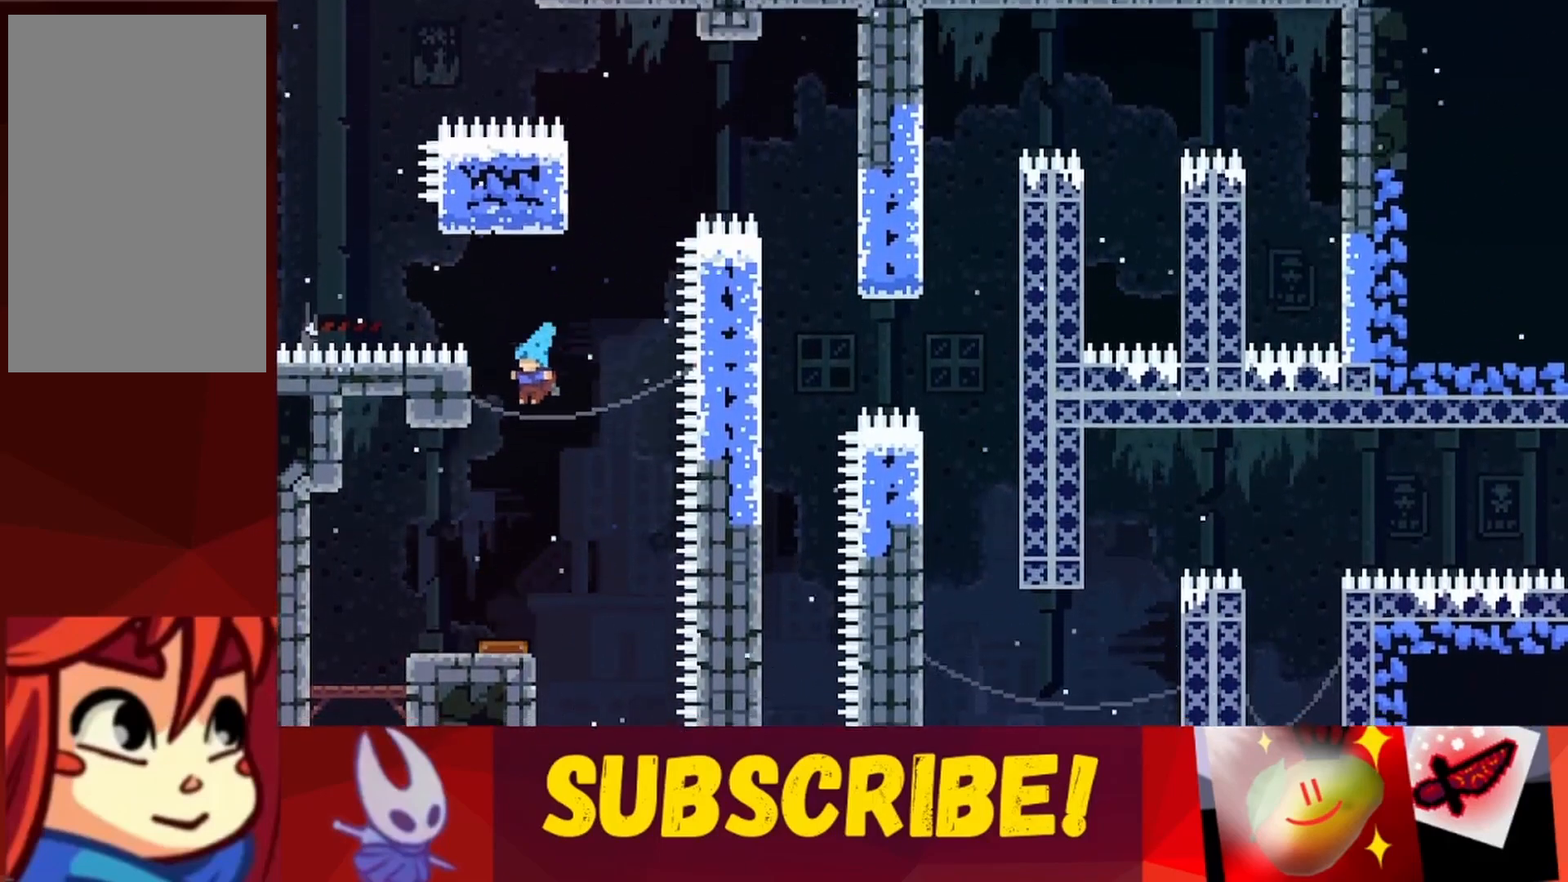
{"keys": [], "events": [[150, "left", "up"], [333, "right", "down"], [483, "right", "up"]]}
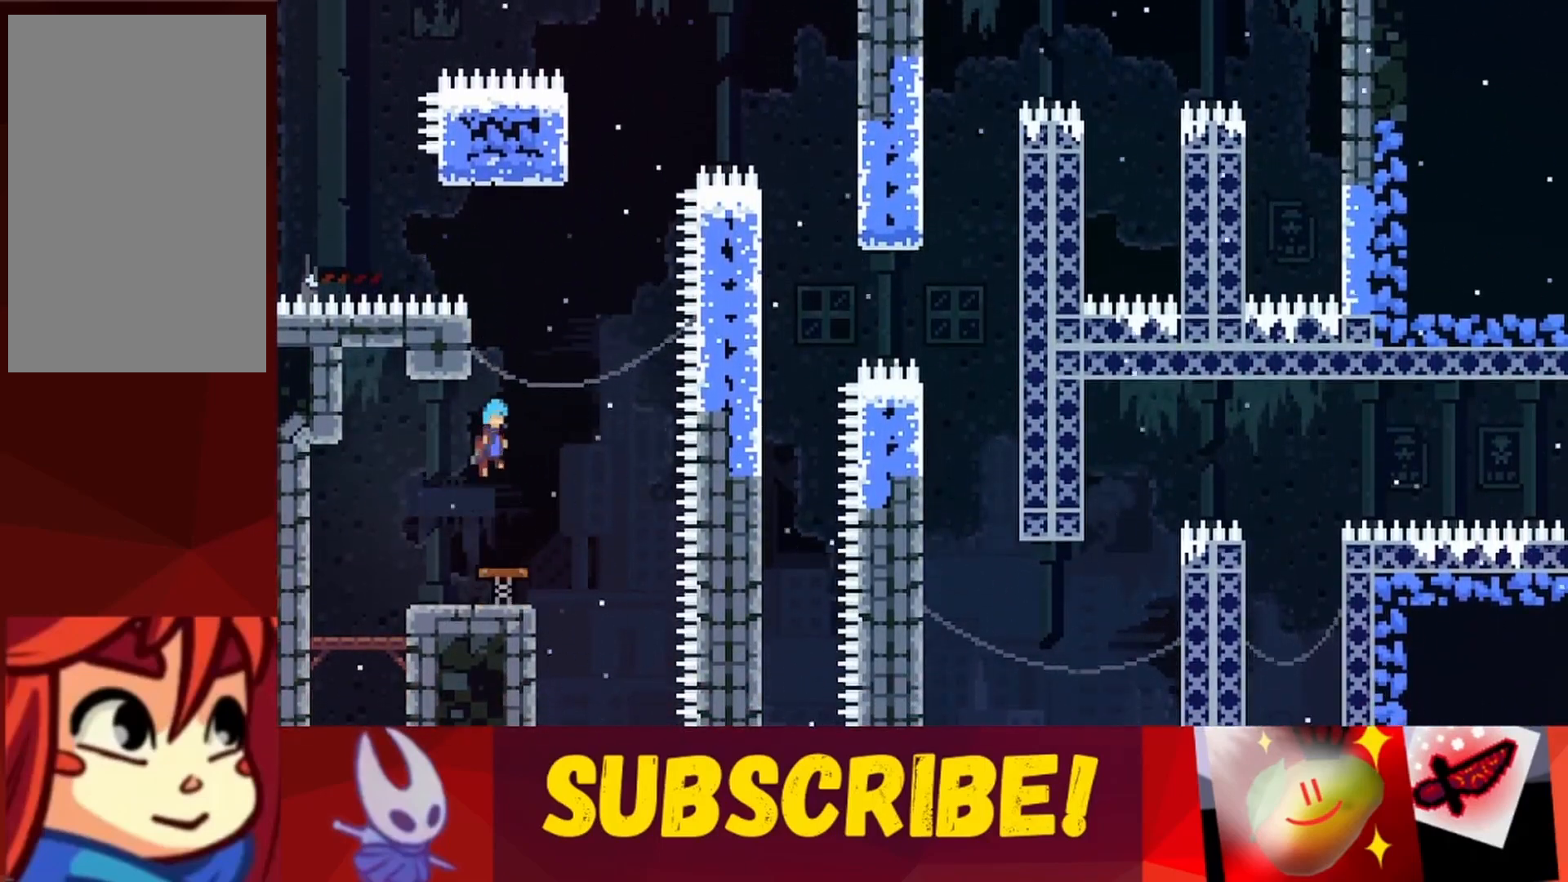
{"keys": [], "events": []}
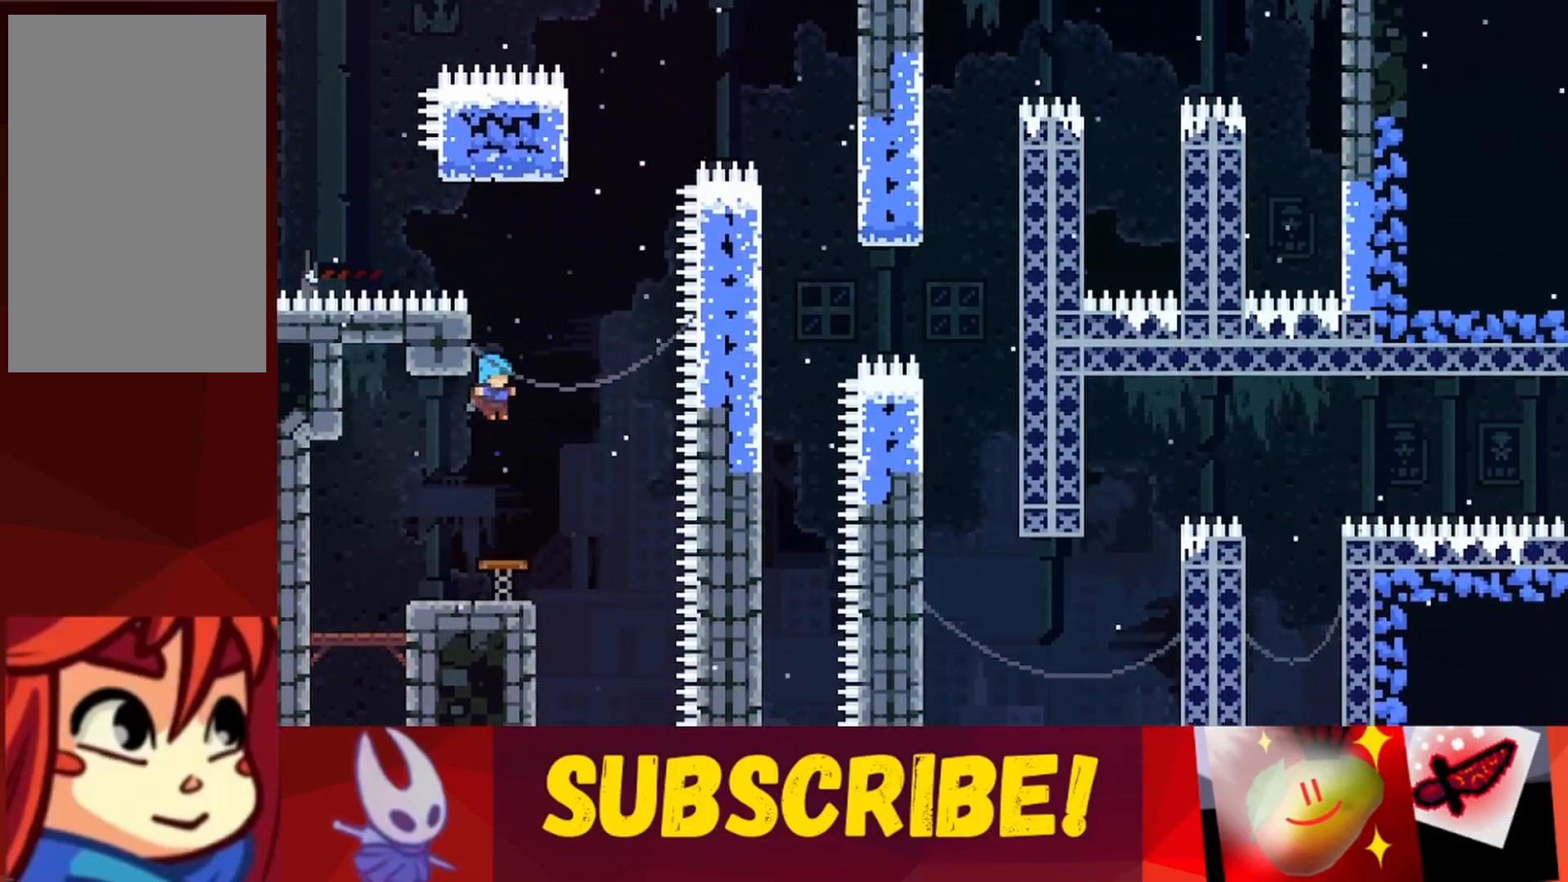
{"keys": ["up"], "events": [[317, "up", "down"]]}
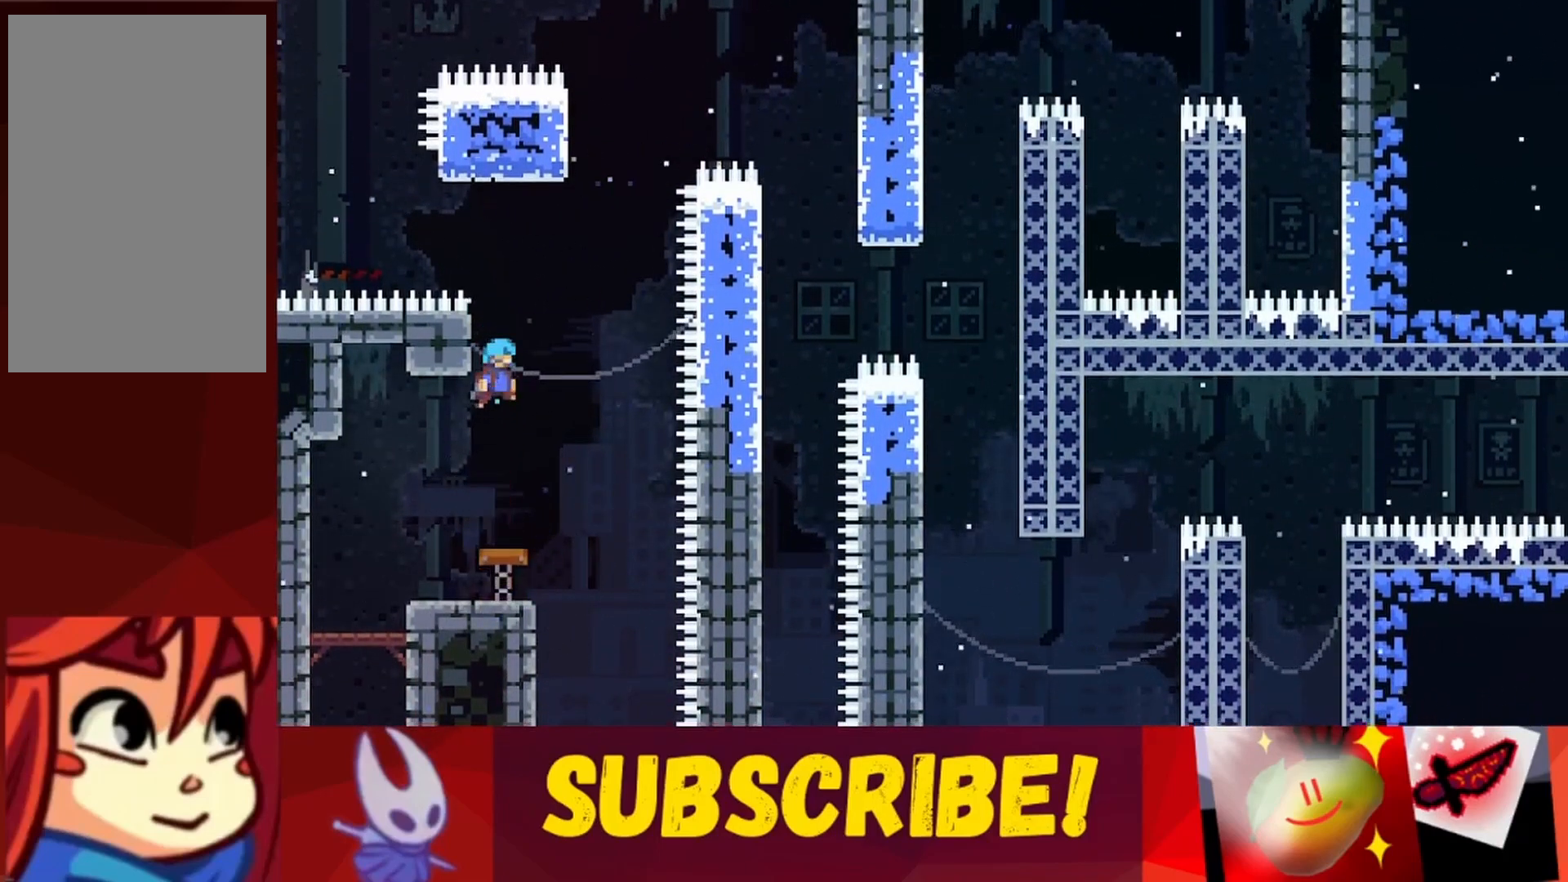
{"keys": ["grab"], "events": [[100, "left", "down"], [250, "grab", "down"], [350, "left", "up"], [483, "up", "up"]]}
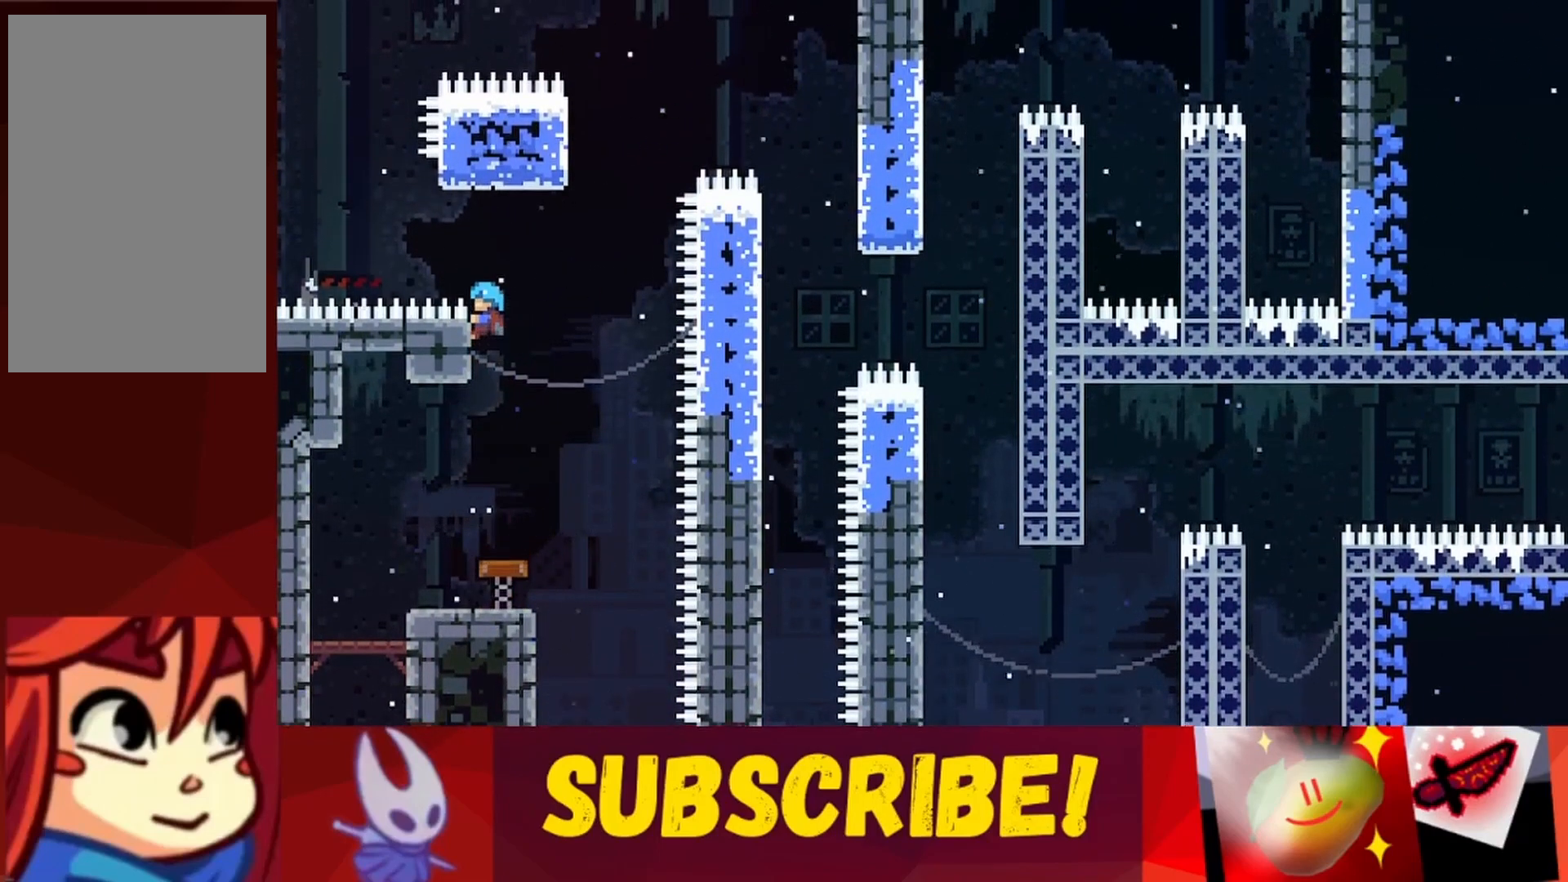
{"keys": ["jump", "left", "up"], "events": [[117, "right", "down"], [167, "grab", "up"], [167, "jump", "down"], [400, "left", "down"], [400, "right", "up"], [400, "up", "down"]]}
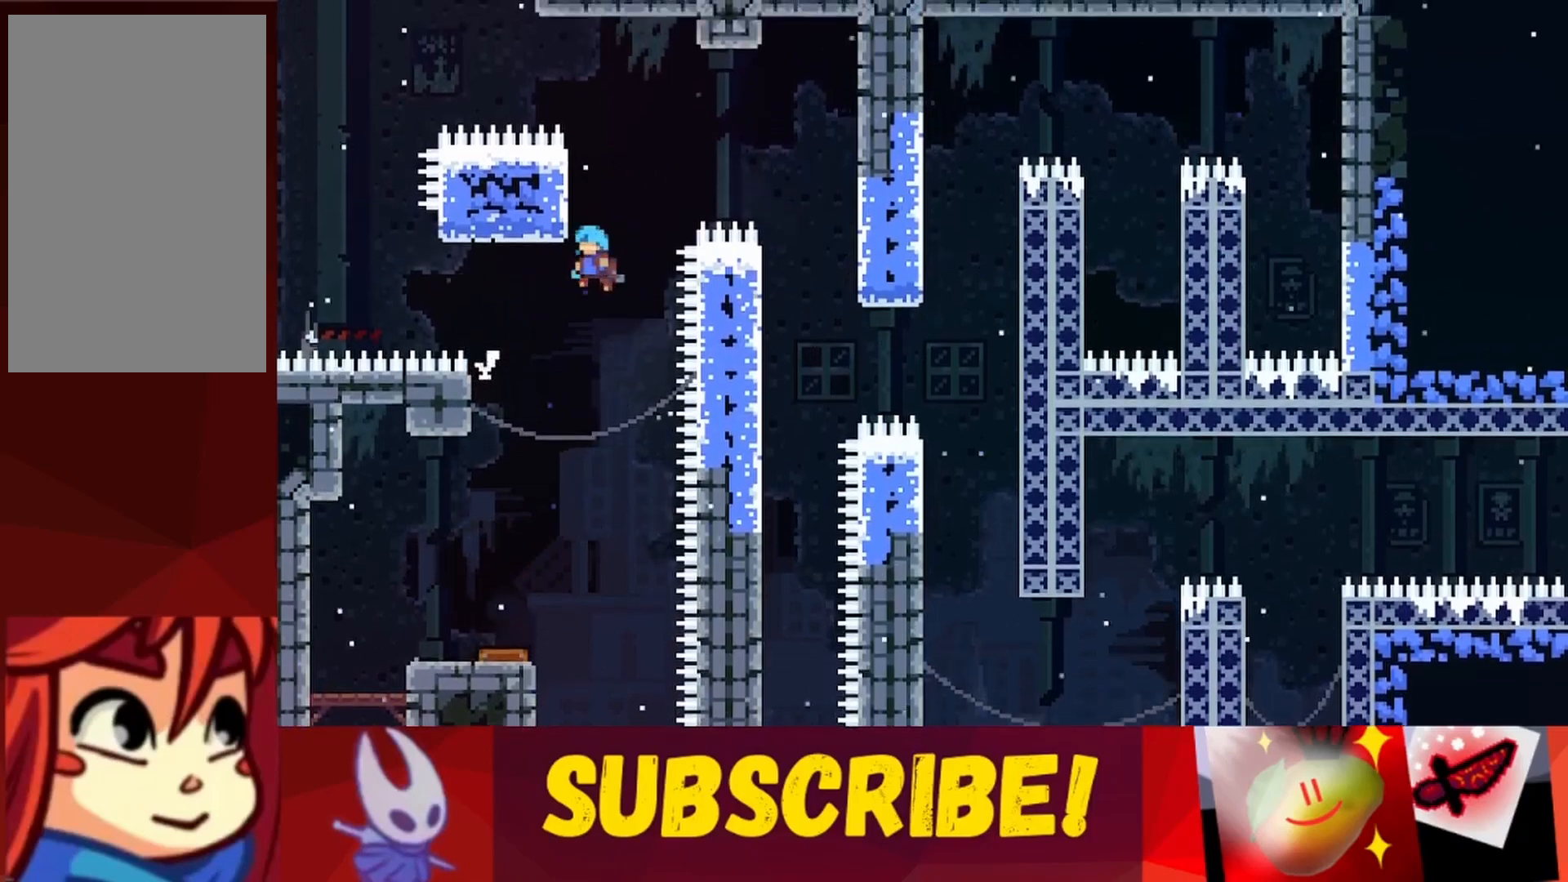
{"keys": [], "events": [[83, "jump", "up"], [233, "left", "up"], [283, "up", "up"]]}
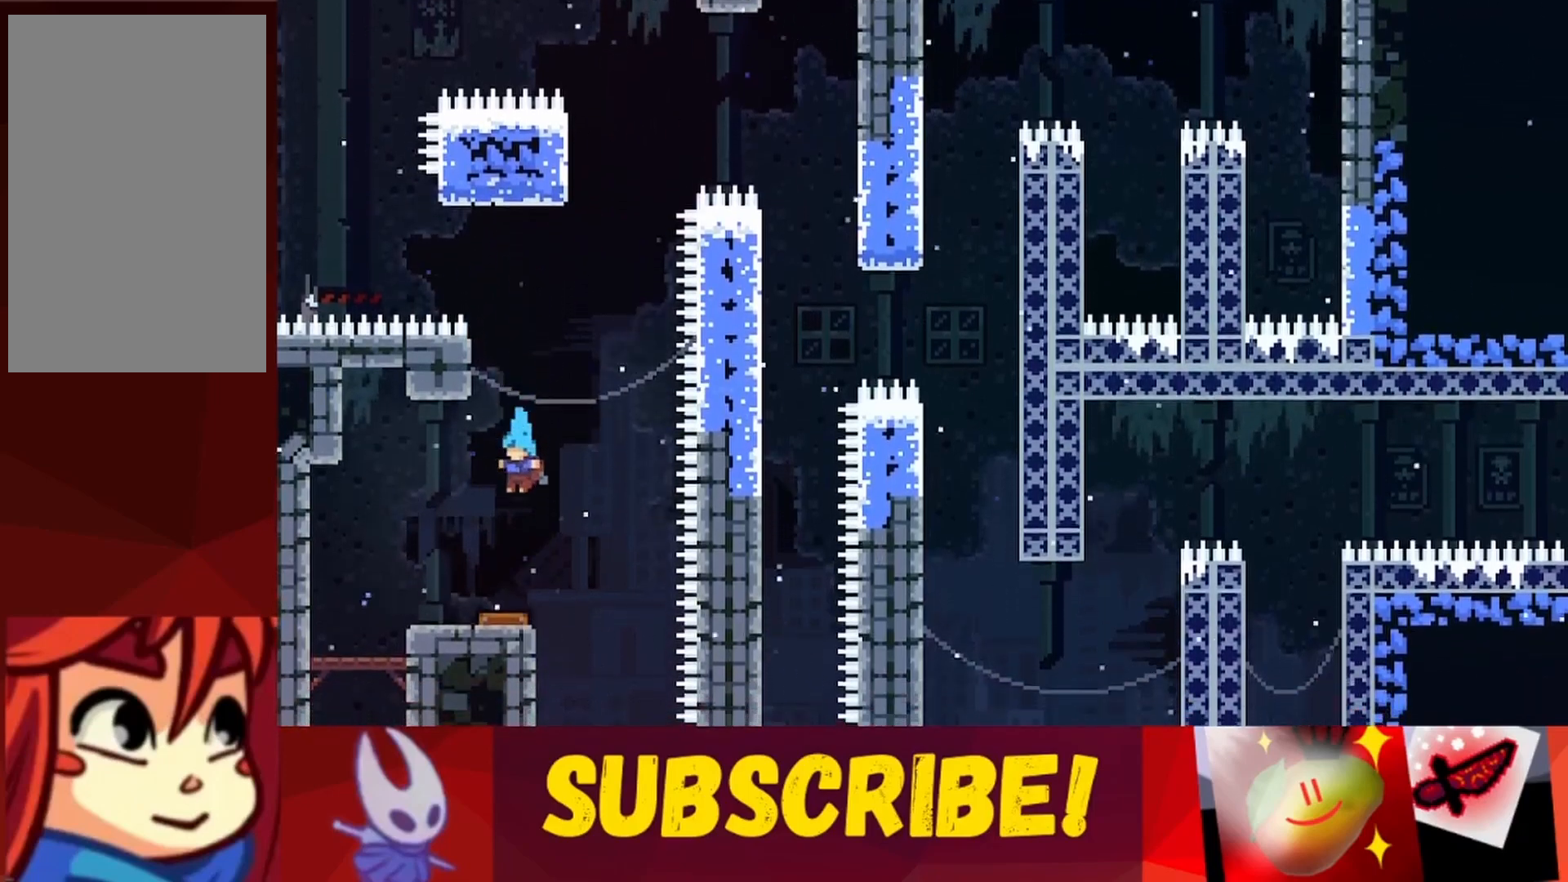
{"keys": ["left", "up"], "events": [[433, "left", "down"], [433, "up", "down"]]}
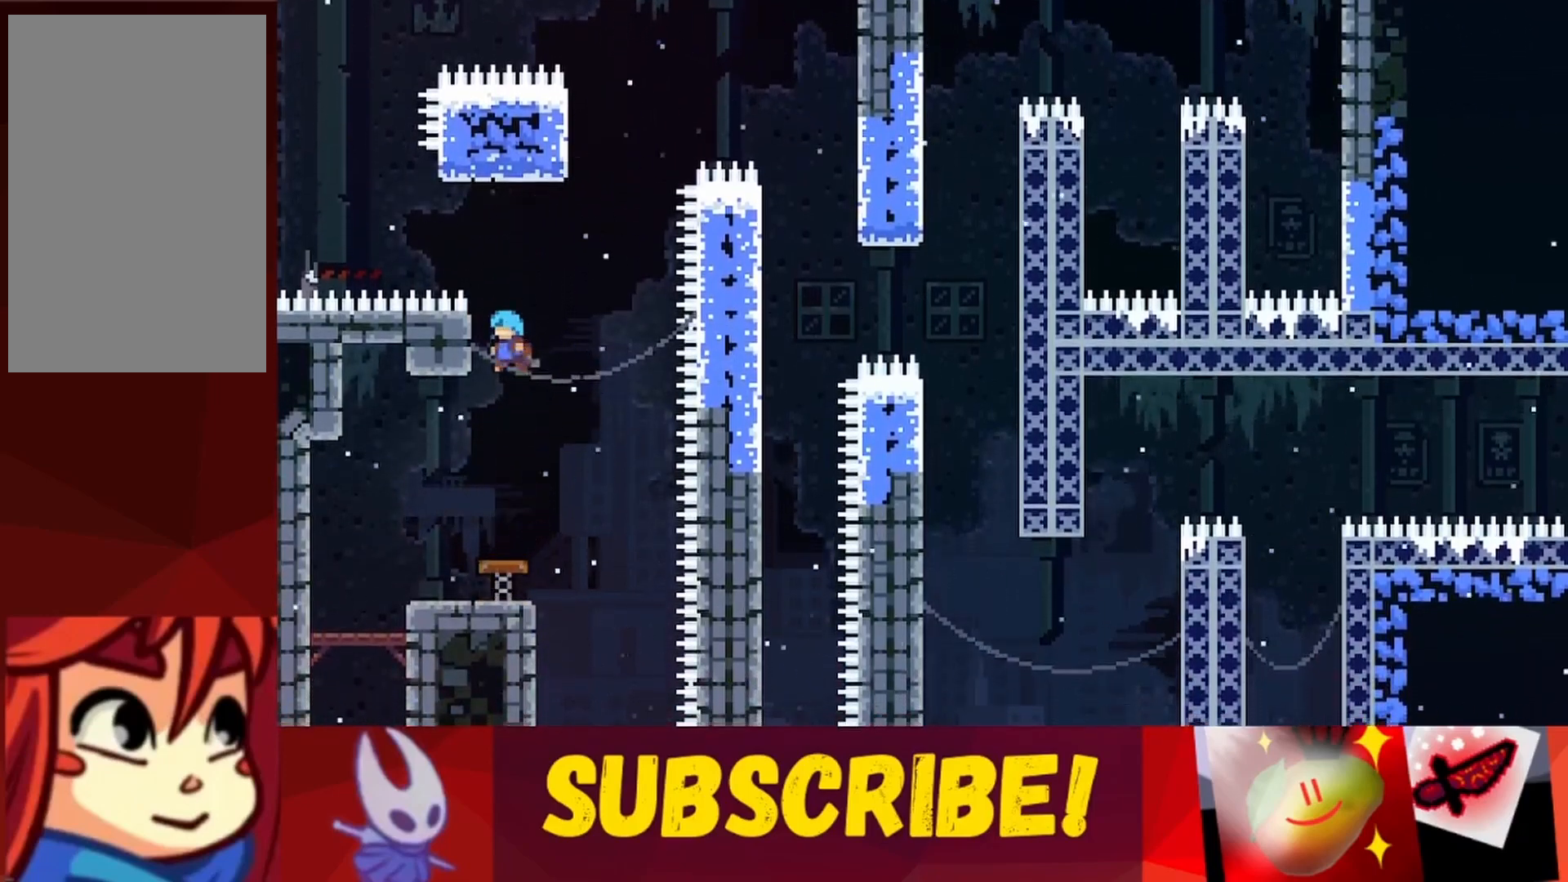
{"keys": ["up"], "events": [[267, "left", "up"]]}
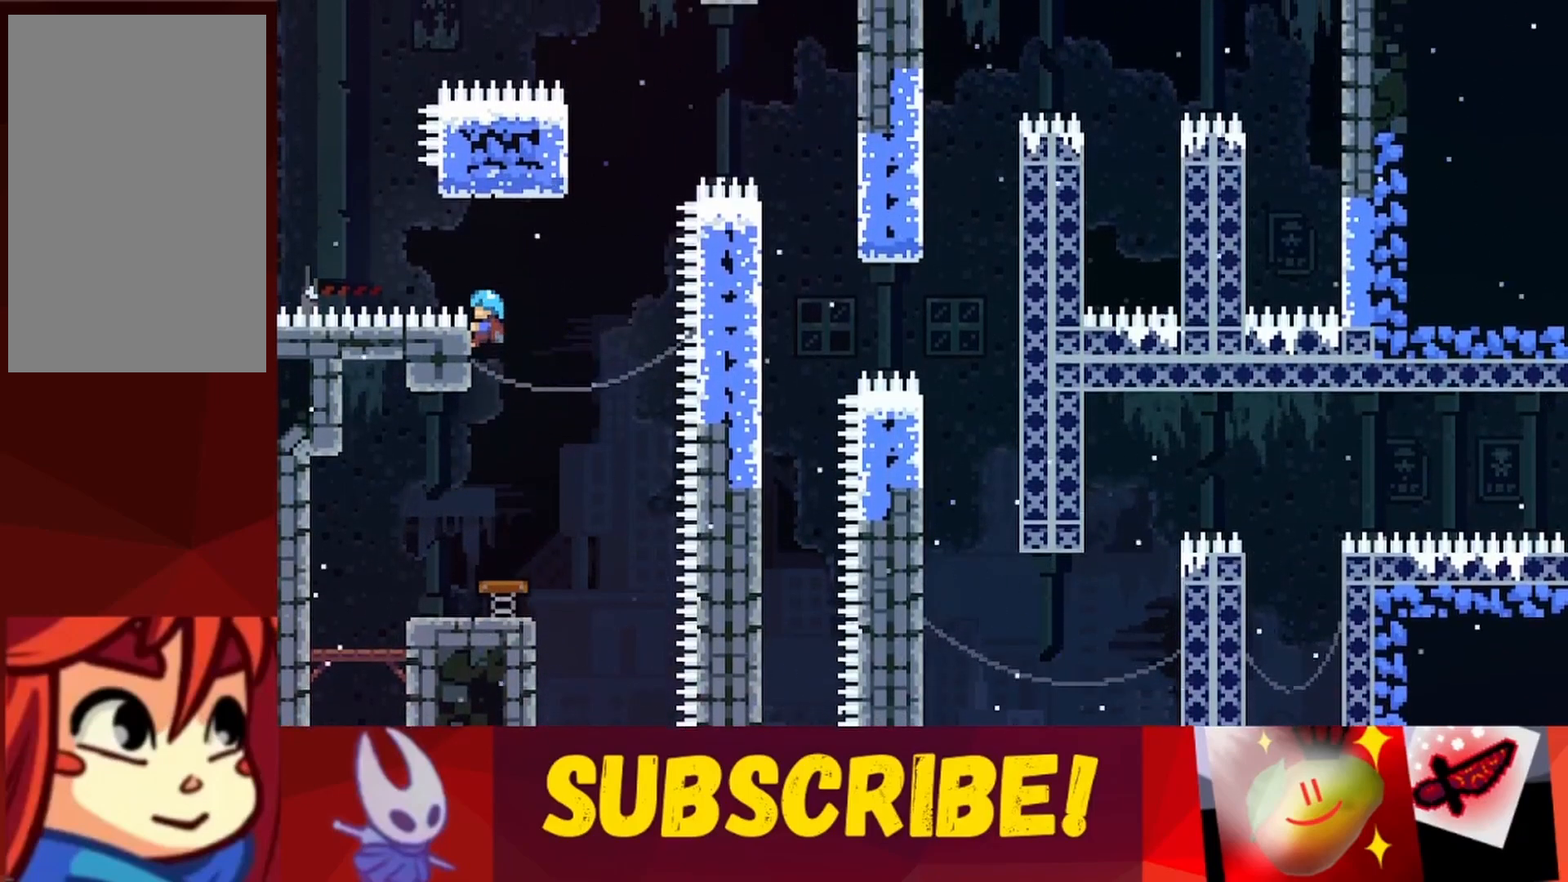
{"keys": [], "events": [[283, "jump", "down"], [367, "jump", "up"], [367, "up", "up"]]}
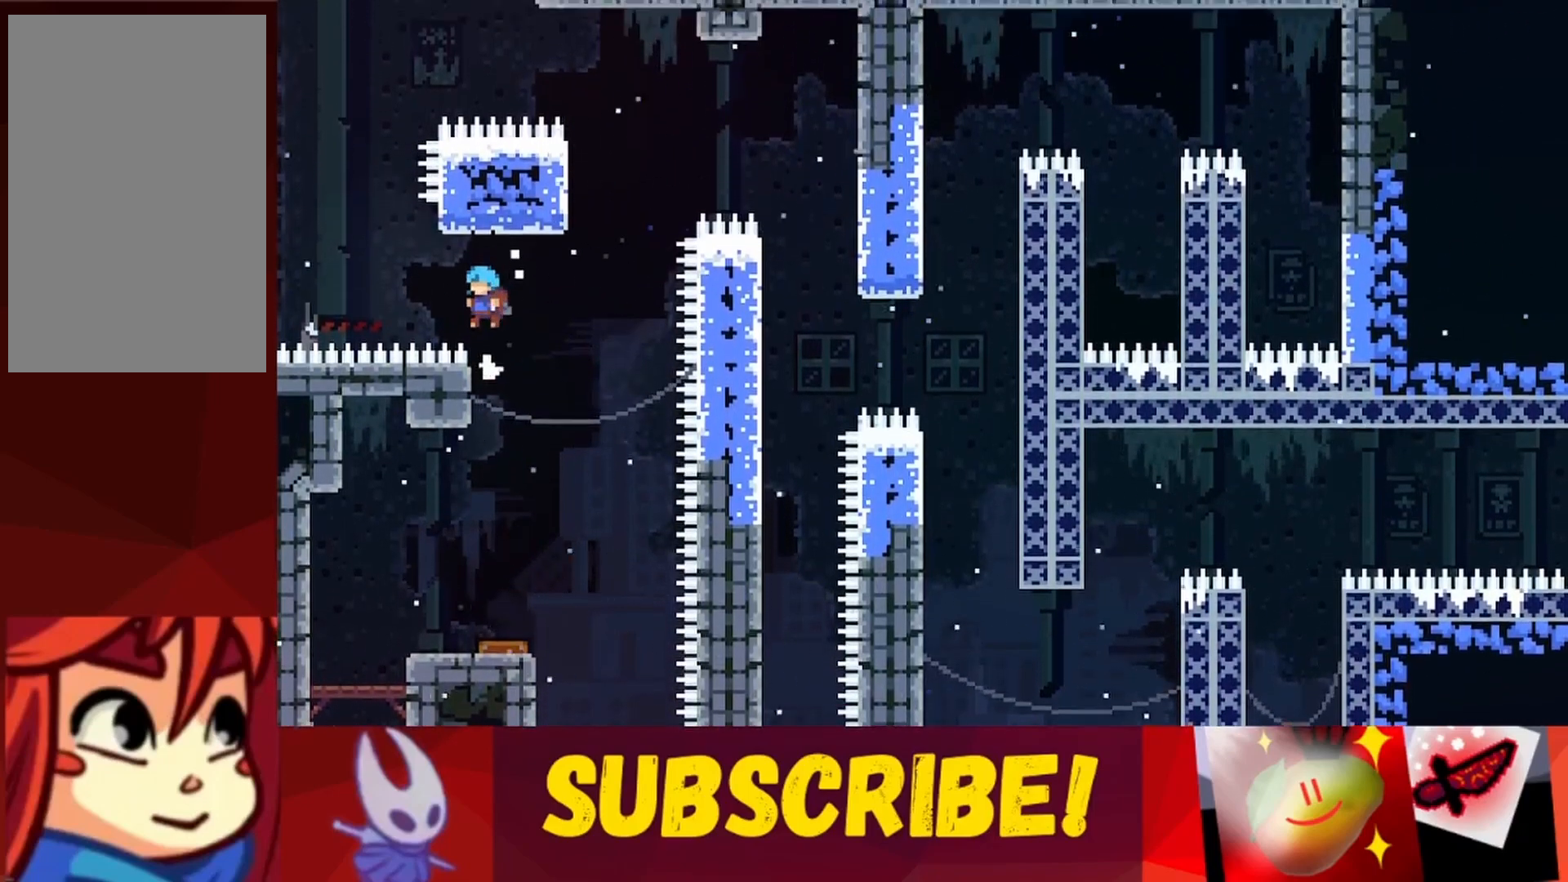
{"keys": ["jump", "left", "up"], "events": [[150, "right", "down"], [150, "up", "down"], [200, "jump", "down"], [383, "left", "down"], [383, "right", "up"]]}
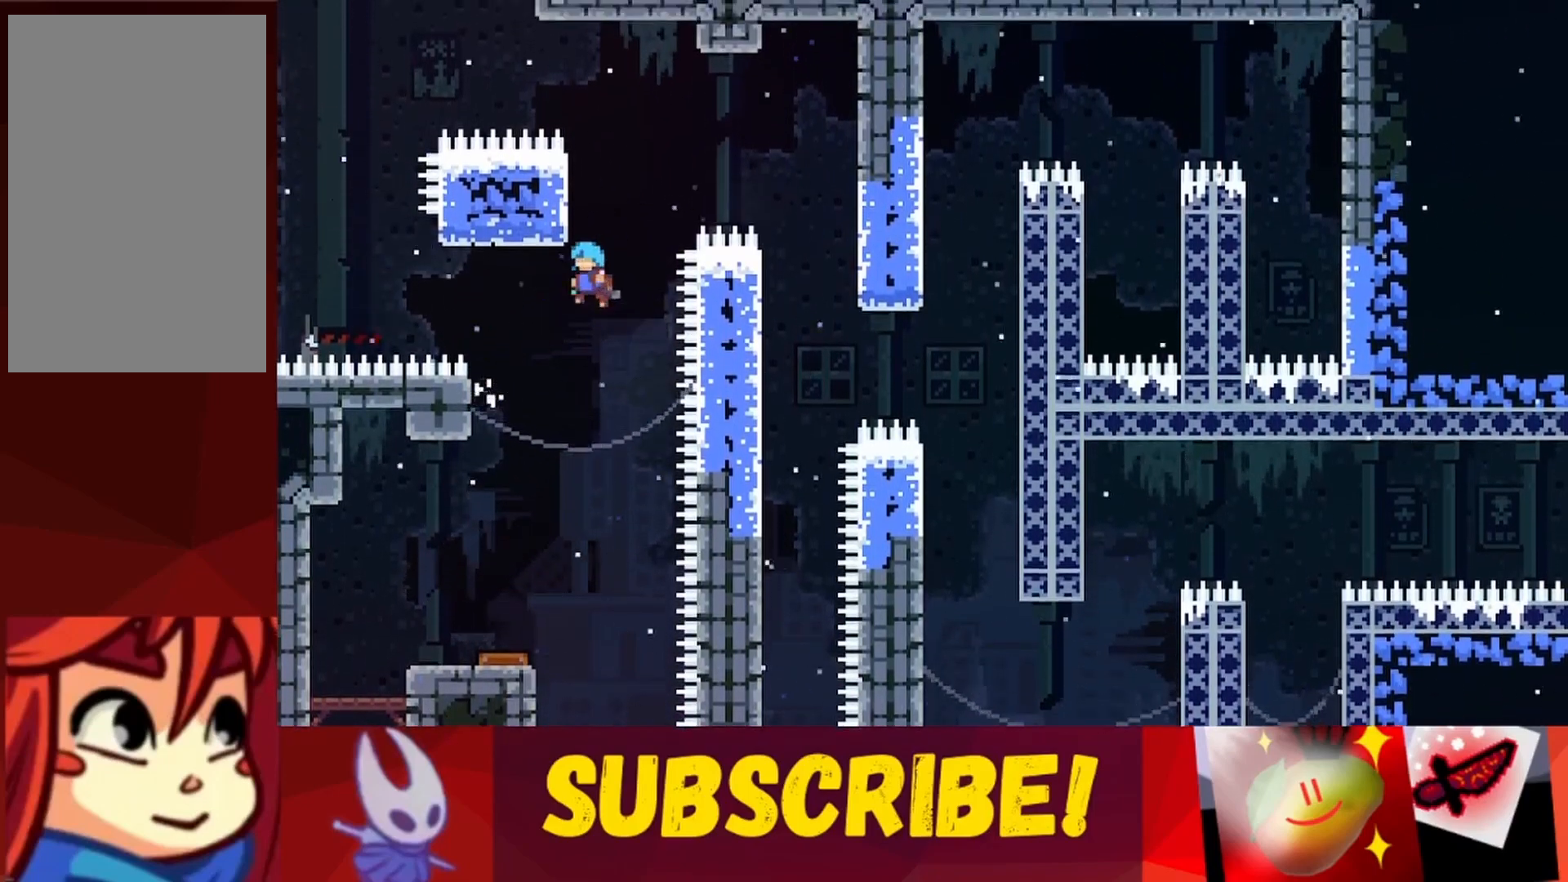
{"keys": ["right"], "events": [[217, "jump", "up"], [267, "left", "up"], [267, "up", "up"], [500, "right", "down"]]}
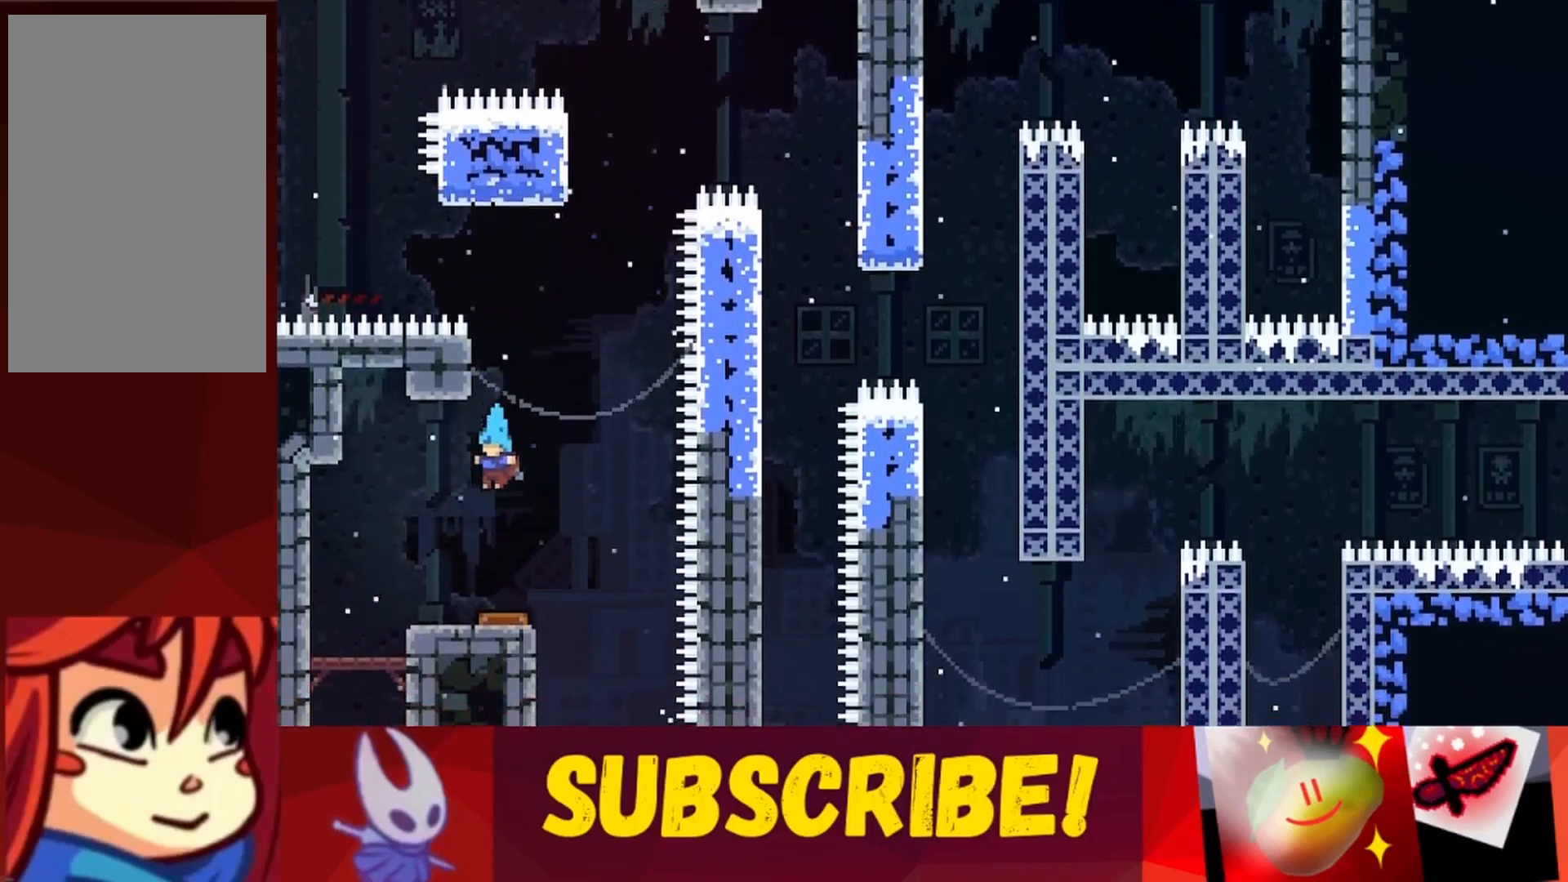
{"keys": [], "events": [[83, "right", "up"], [283, "left", "down"], [417, "left", "up"]]}
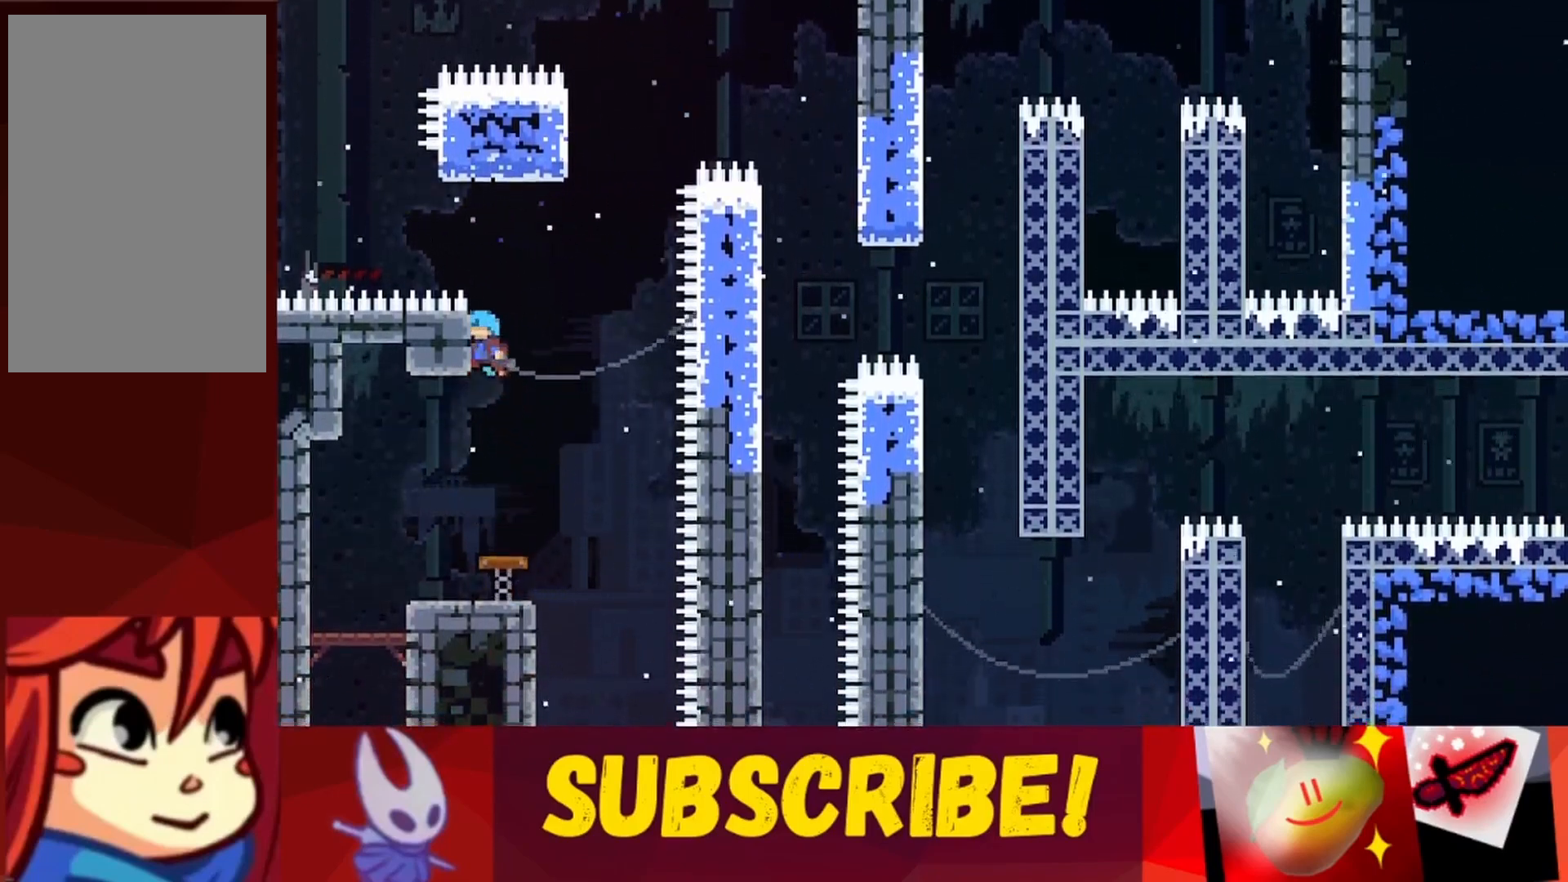
{"keys": ["jump", "up"], "events": [[17, "up", "down"], [383, "jump", "down"]]}
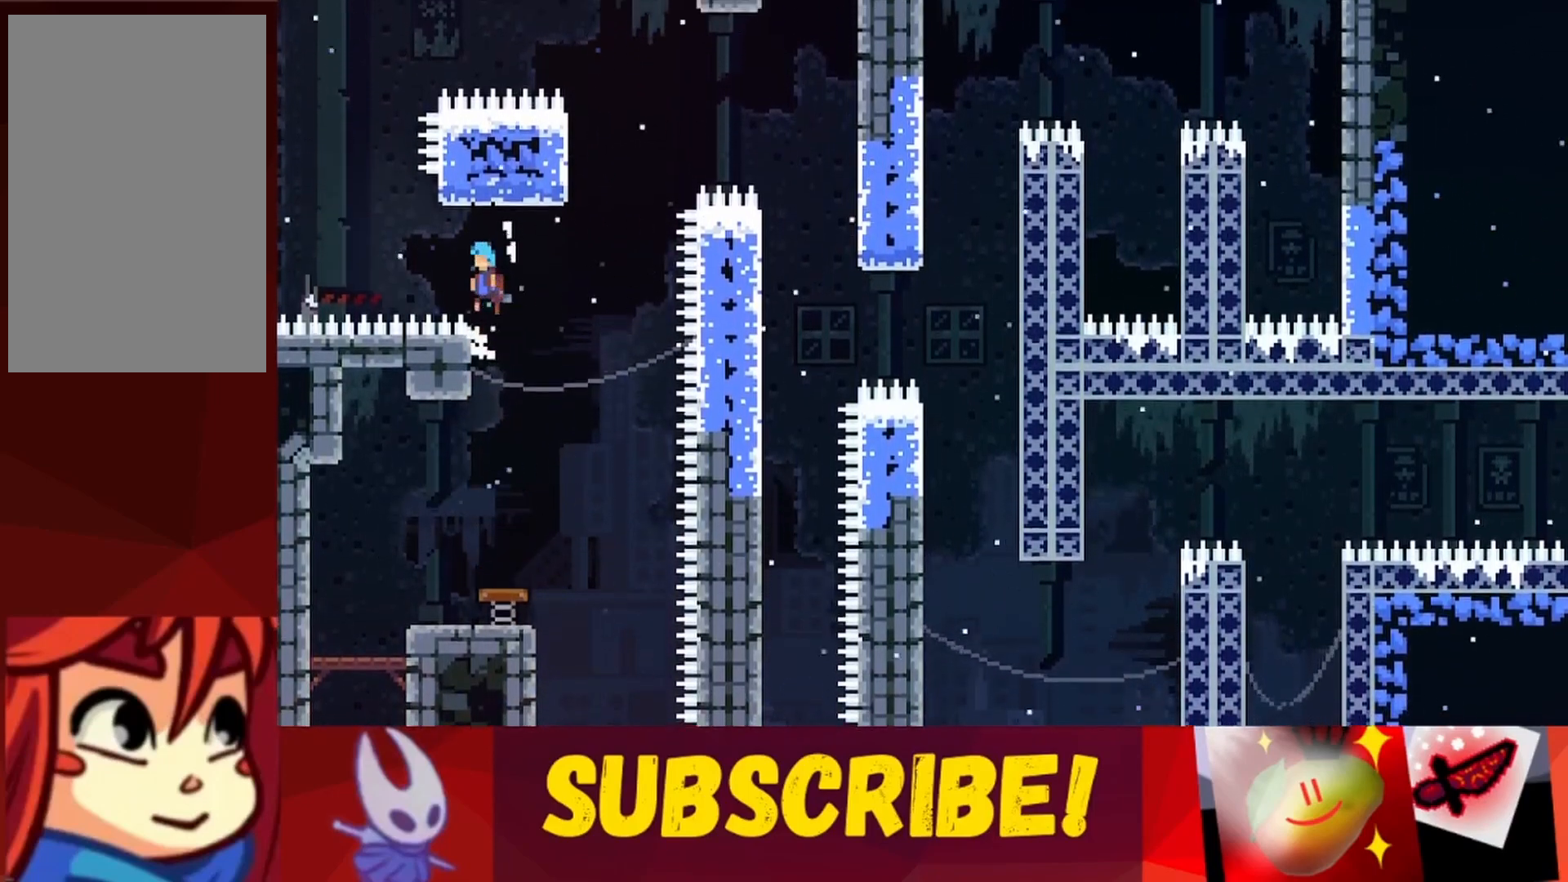
{"keys": ["jump", "right", "up"], "events": [[33, "jump", "up"], [350, "jump", "down"], [400, "right", "down"]]}
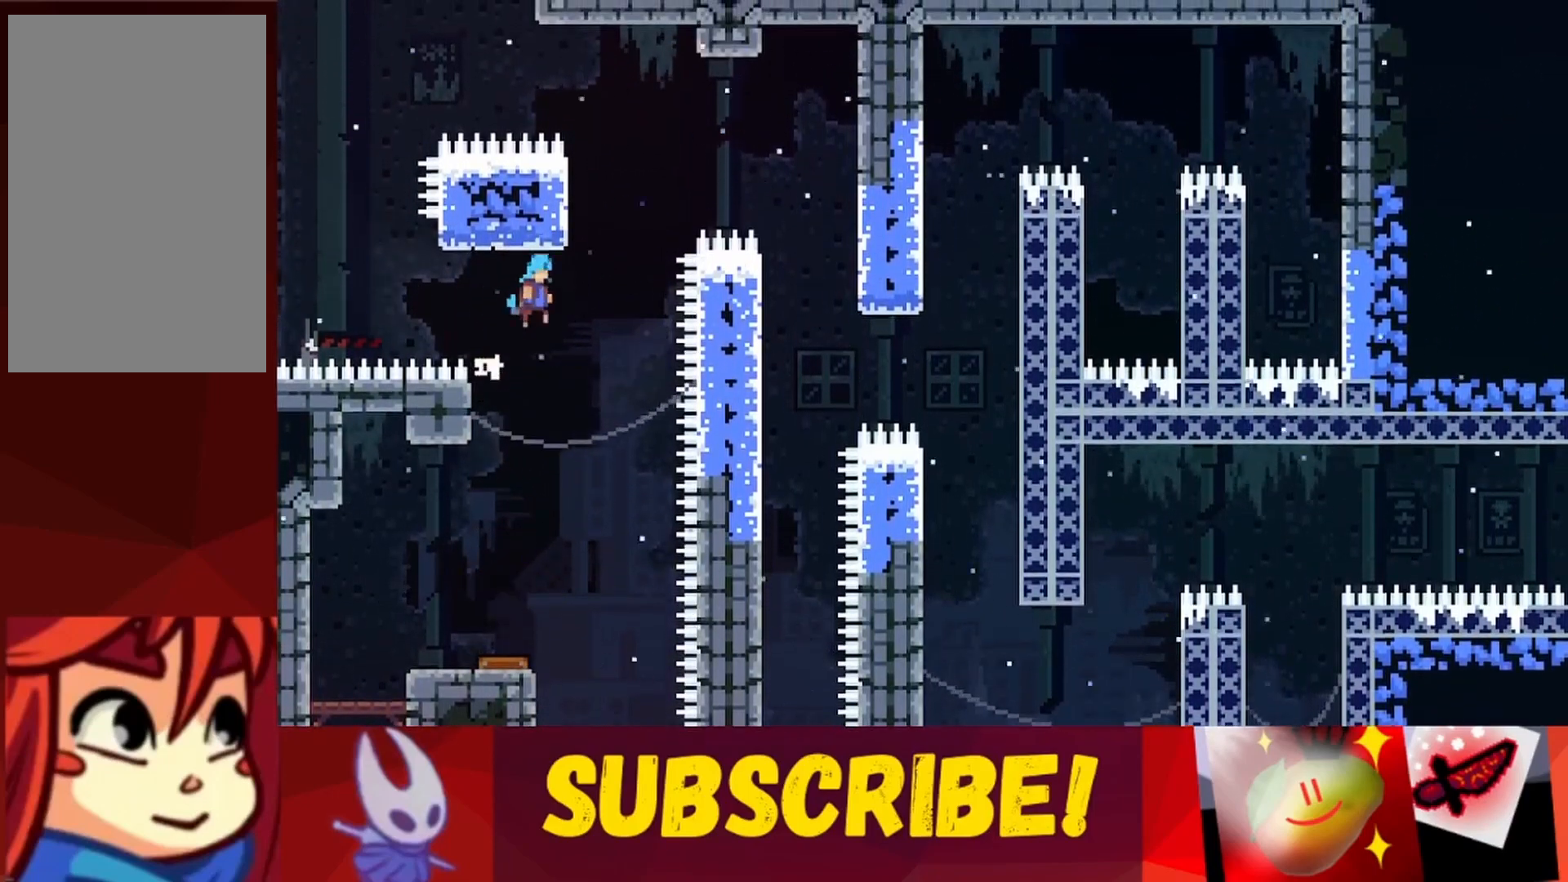
{"keys": ["grab", "jump", "left", "up"], "events": [[83, "left", "down"], [83, "right", "up"], [283, "grab", "down"]]}
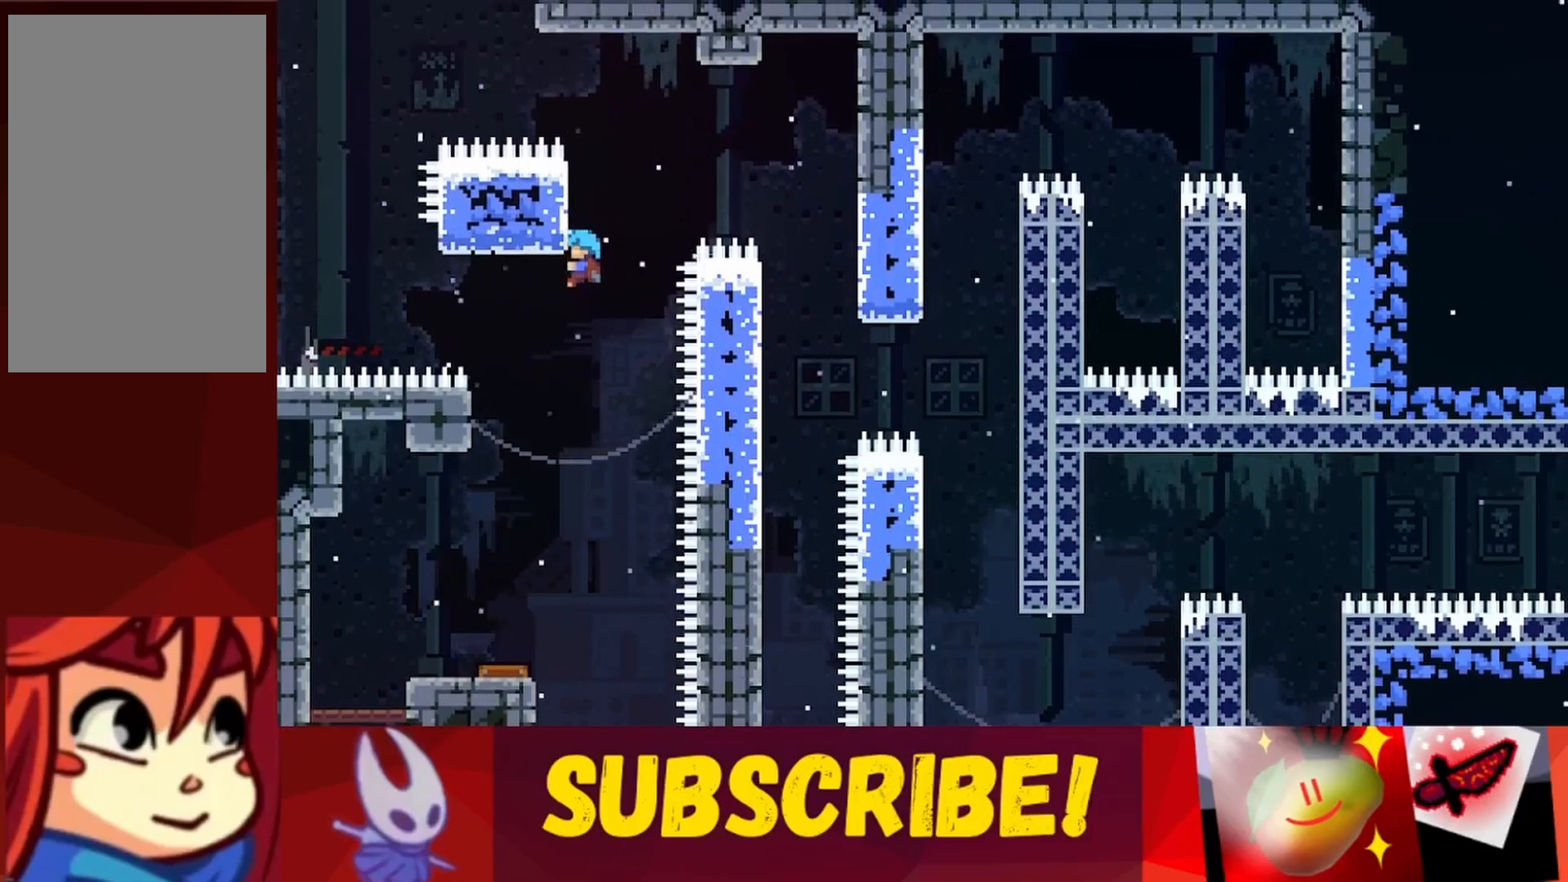
{"keys": ["jump", "right"], "events": [[17, "jump", "up"], [100, "left", "up"], [200, "up", "up"], [283, "grab", "up"], [283, "right", "down"], [333, "jump", "down"]]}
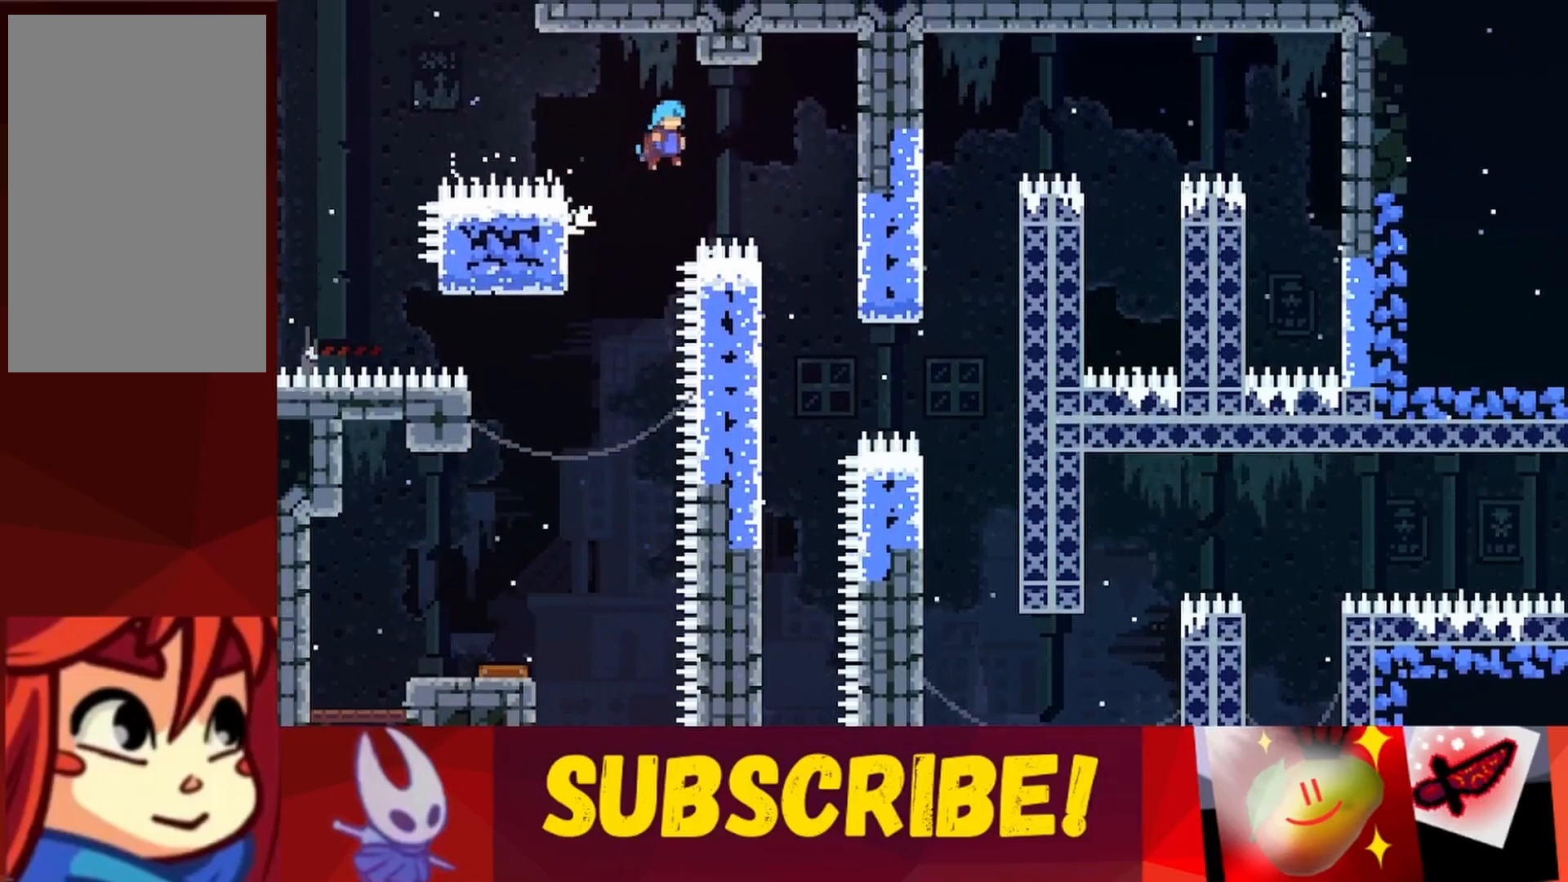
{"keys": ["left"], "events": [[350, "jump", "up"], [400, "right", "up"], [500, "left", "down"]]}